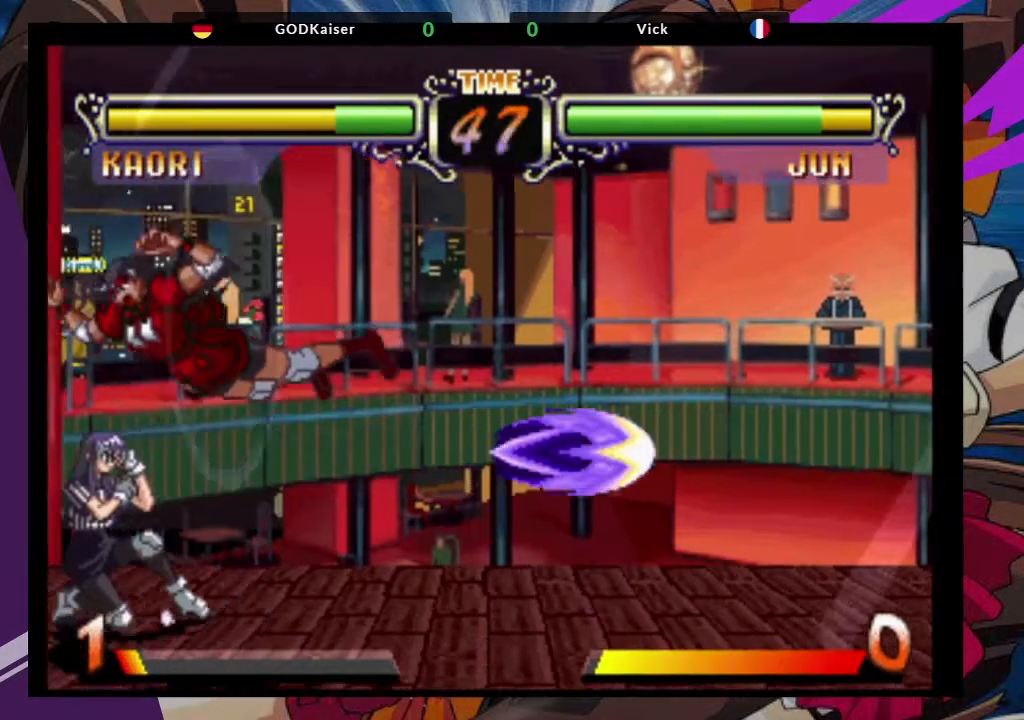
Gameplay with a controller (arcade stick); each line is a JSON object with the inputs held at the frame after it (dt_ms = milliseconds from this image to that frame). "events" lists button and stick changes between this image and that frame as [ms after this image, input, new state], when the widget could be followed in between. Not read: L3 R3.
{"dt_ms": 500, "buttons": [], "left_stick": "center", "events": [[33, "left_stick", "down"], [133, "left_stick", "right"], [167, "TRIANGLE", "down"], [217, "left_stick", "center"], [267, "TRIANGLE", "up"]]}
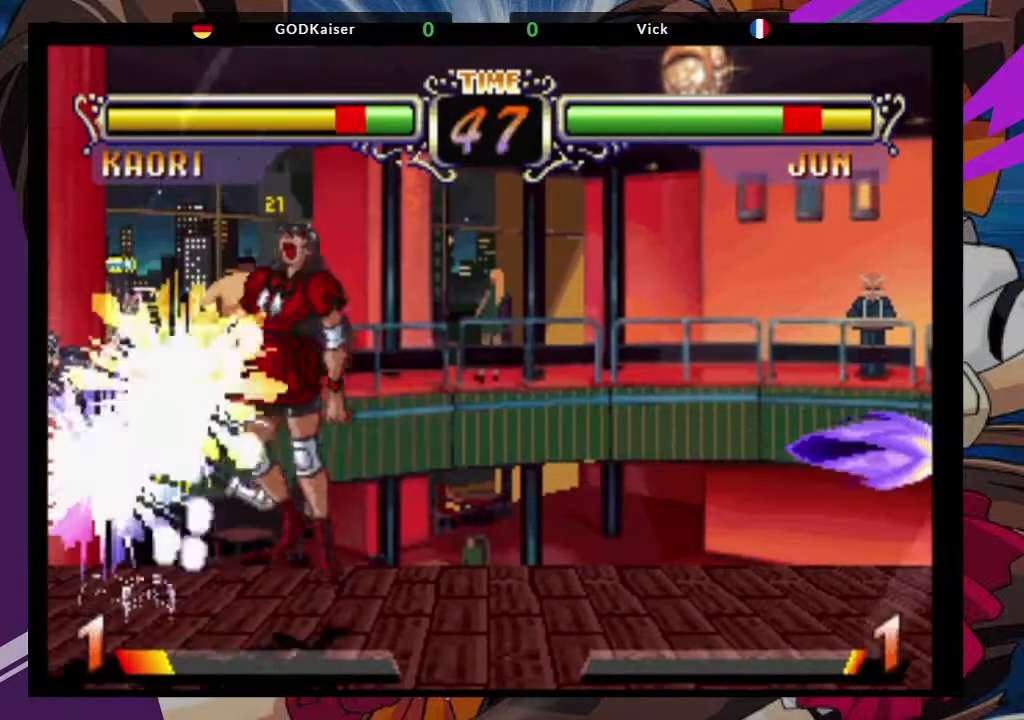
{"dt_ms": 1000, "buttons": ["CROSS"], "left_stick": "down-right"}
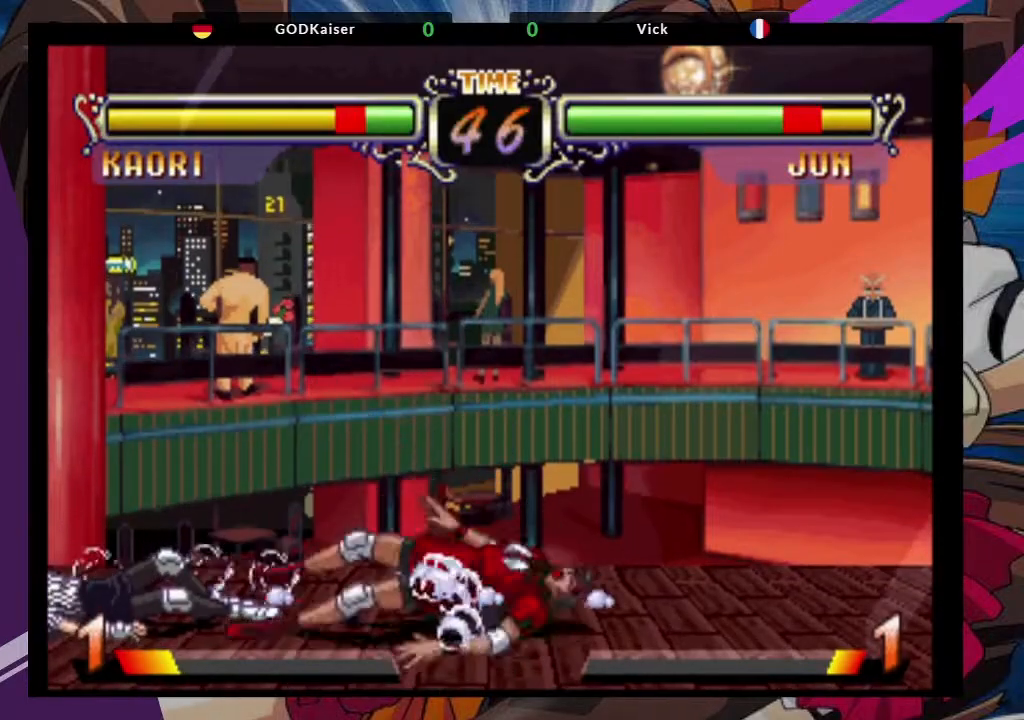
{"dt_ms": 500, "buttons": [], "left_stick": "center", "events": [[17, "CROSS", "up"], [267, "left_stick", "center"]]}
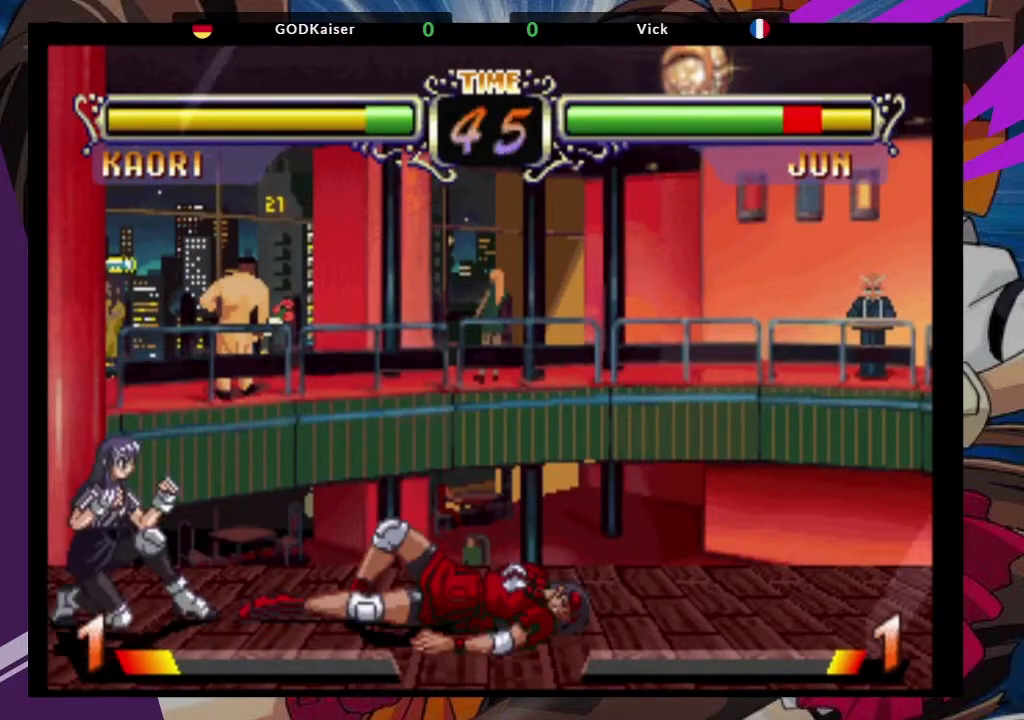
{"dt_ms": 500, "buttons": [], "left_stick": "up-left"}
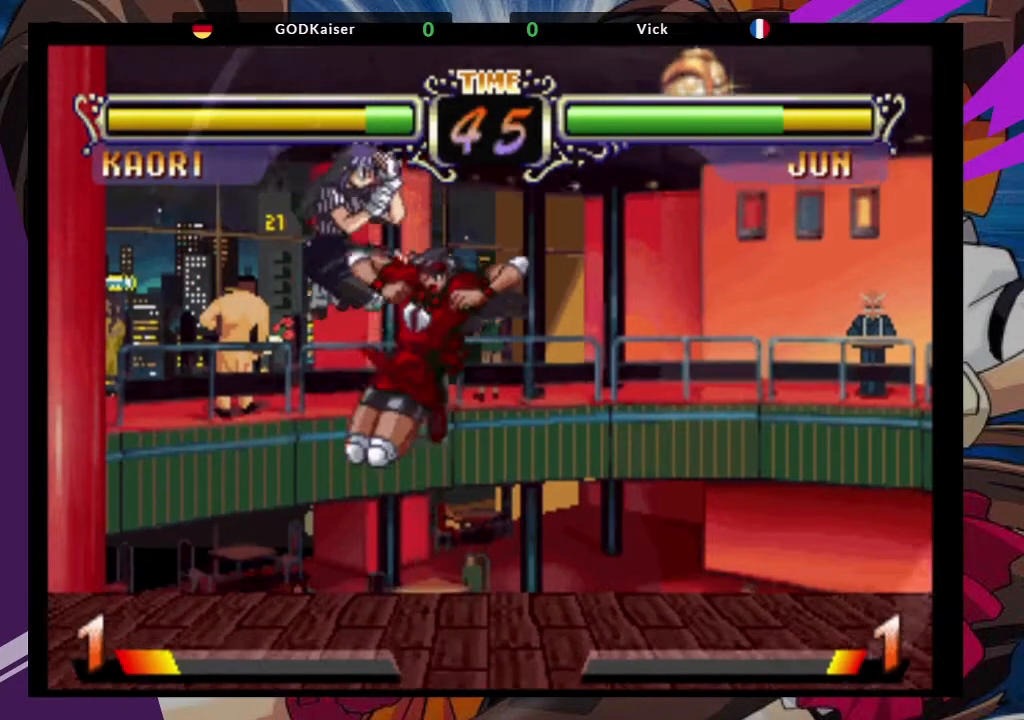
{"dt_ms": 500, "buttons": [], "left_stick": "center", "events": [[33, "left_stick", "center"], [67, "TRIANGLE", "down"], [200, "TRIANGLE", "up"]]}
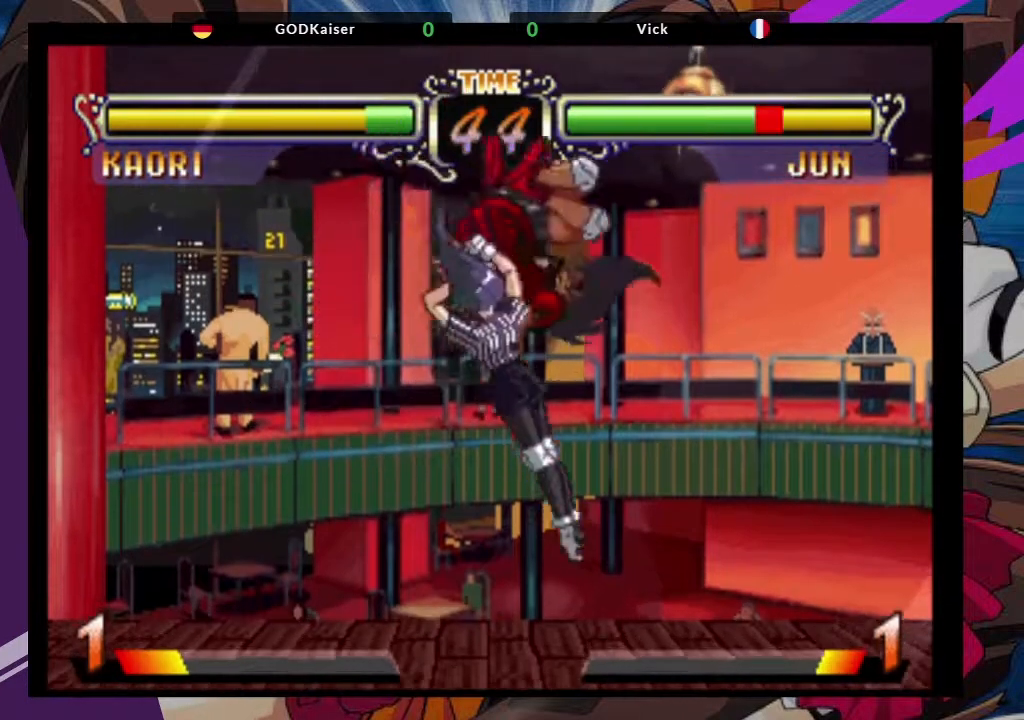
{"dt_ms": 500, "buttons": ["TRIANGLE"], "left_stick": "left", "events": [[217, "left_stick", "left"], [267, "TRIANGLE", "down"], [367, "TRIANGLE", "up"], [417, "TRIANGLE", "down"]]}
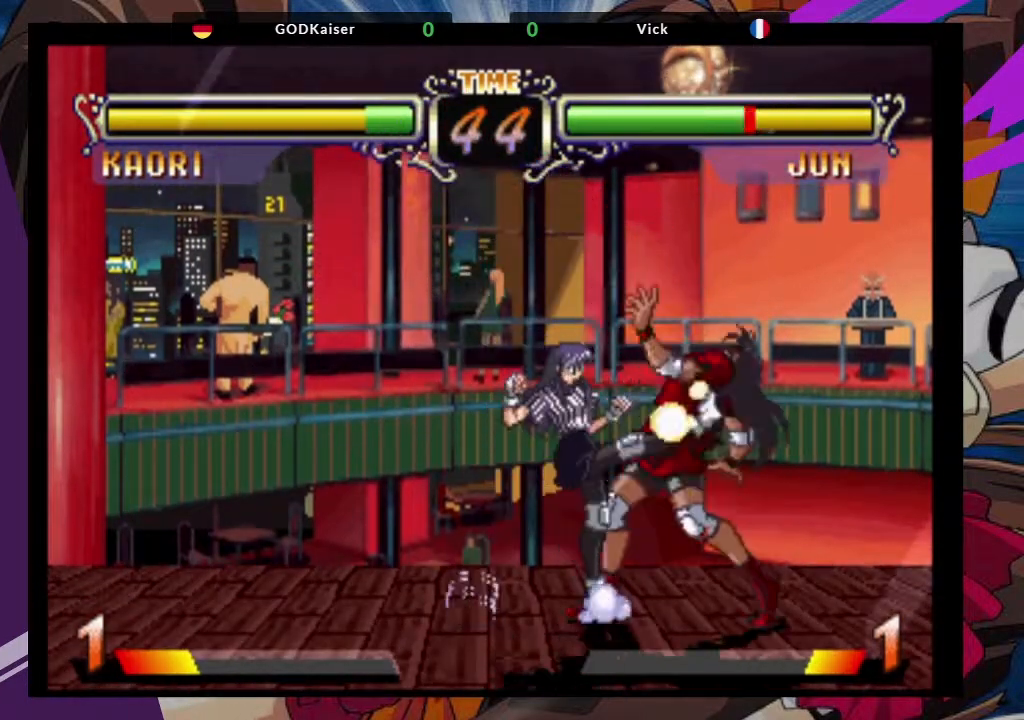
{"dt_ms": 500, "buttons": [], "left_stick": "down-right", "events": [[33, "TRIANGLE", "up"], [133, "left_stick", "center"], [200, "left_stick", "down-right"]]}
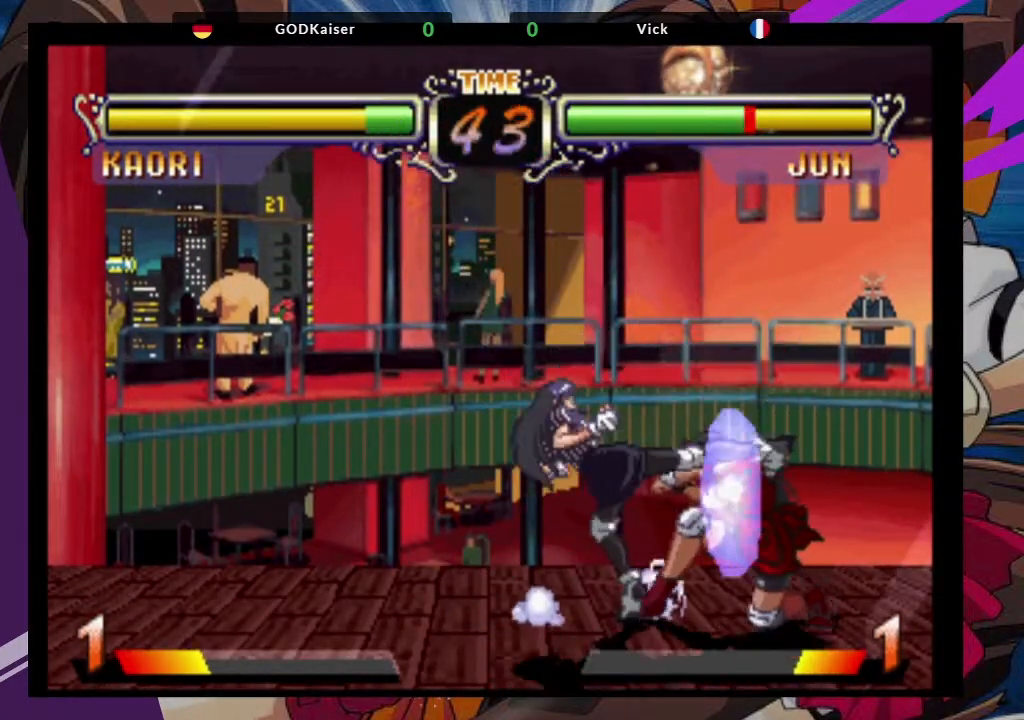
{"dt_ms": 1000, "buttons": [], "left_stick": "right"}
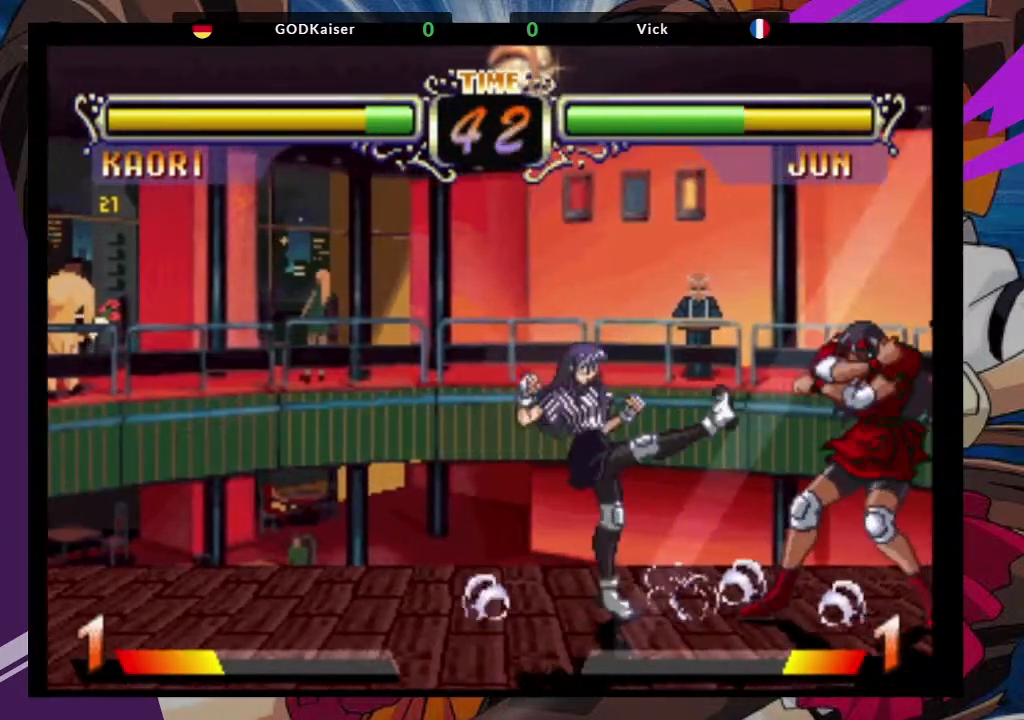
{"dt_ms": 500, "buttons": ["CROSS"], "left_stick": "up-right", "events": [[317, "left_stick", "up-right"], [483, "CROSS", "down"]]}
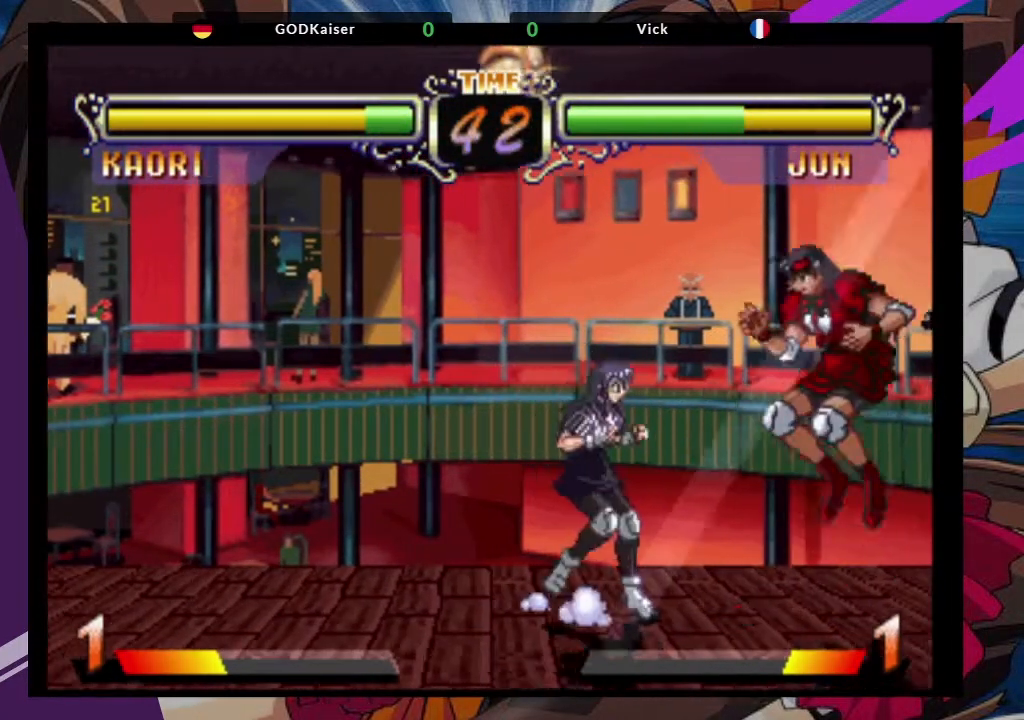
{"dt_ms": 500, "buttons": [], "left_stick": "center", "events": [[150, "CROSS", "up"], [250, "CIRCLE", "down"], [267, "left_stick", "center"], [333, "CIRCLE", "up"]]}
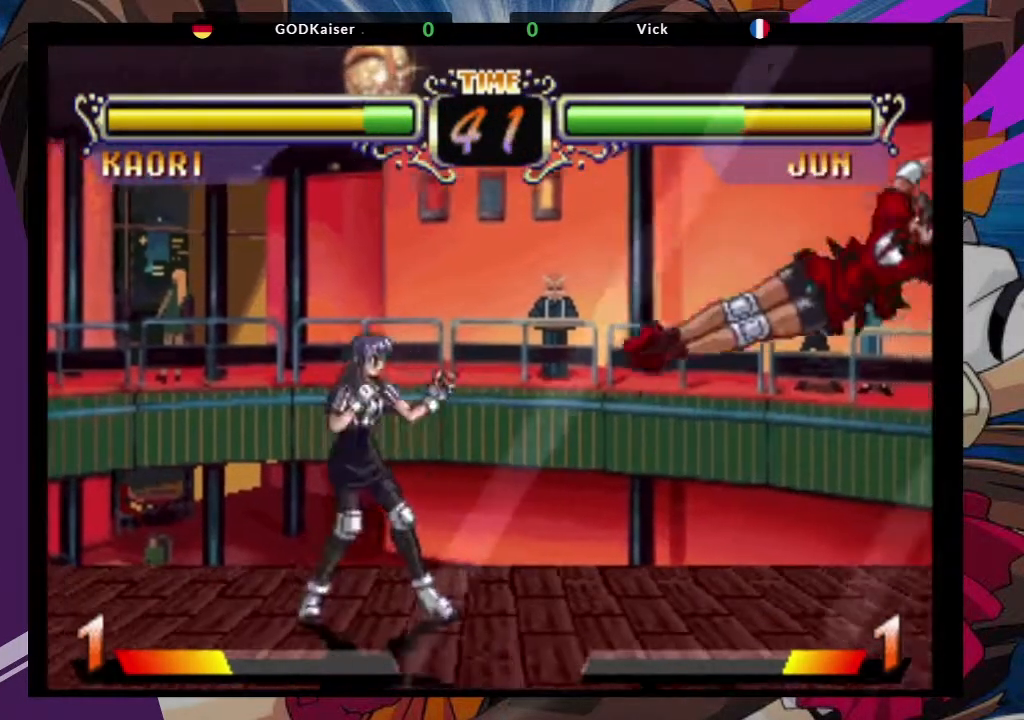
{"dt_ms": 500, "buttons": [], "left_stick": "center"}
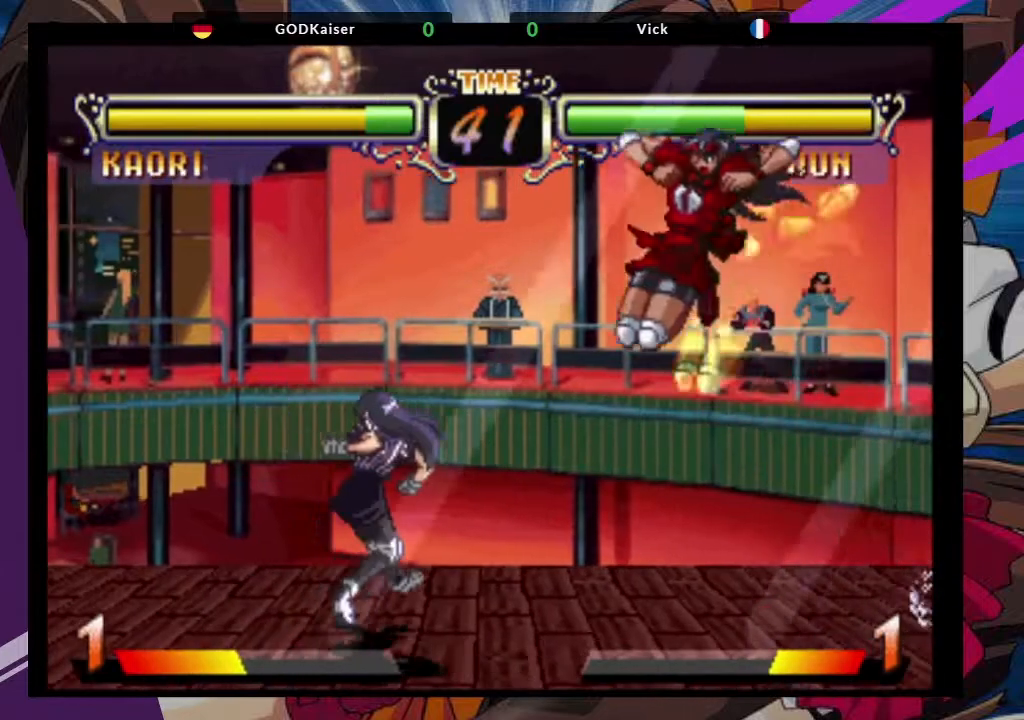
{"dt_ms": 500, "buttons": [], "left_stick": "center", "events": [[133, "CIRCLE", "down"], [200, "CIRCLE", "up"]]}
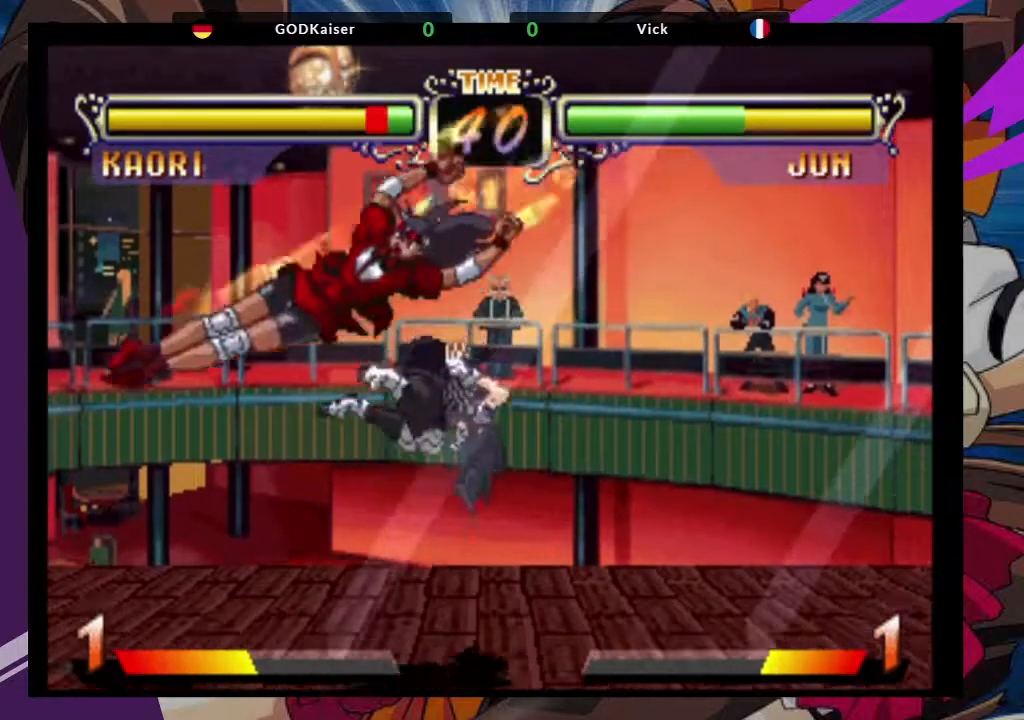
{"dt_ms": 500, "buttons": [], "left_stick": "down-left", "events": [[217, "left_stick", "down-left"], [283, "CROSS", "down"], [450, "CROSS", "up"]]}
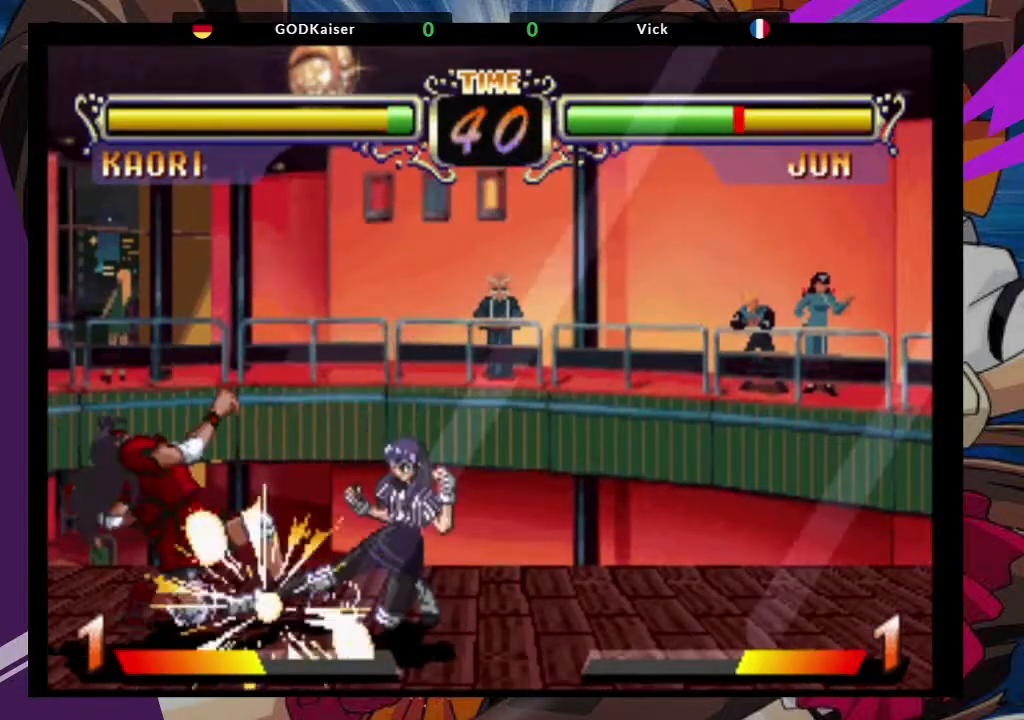
{"dt_ms": 500, "buttons": [], "left_stick": "down-left", "events": [[283, "CROSS", "down"], [350, "CROSS", "up"]]}
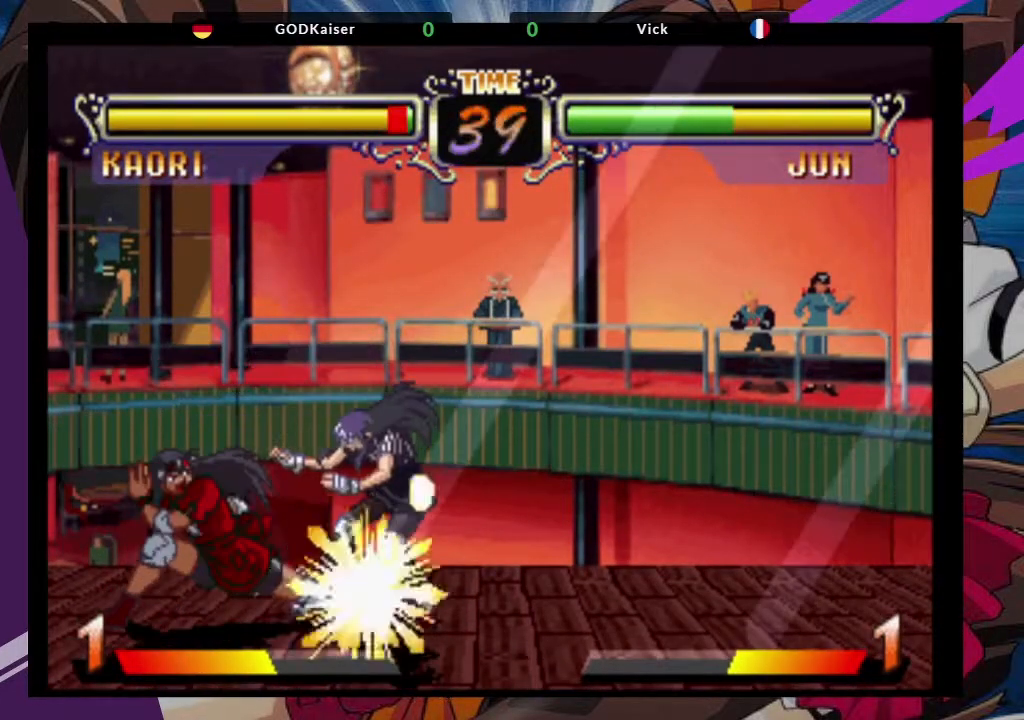
{"dt_ms": 500, "buttons": ["CROSS"], "left_stick": "down-left", "events": [[383, "CROSS", "down"]]}
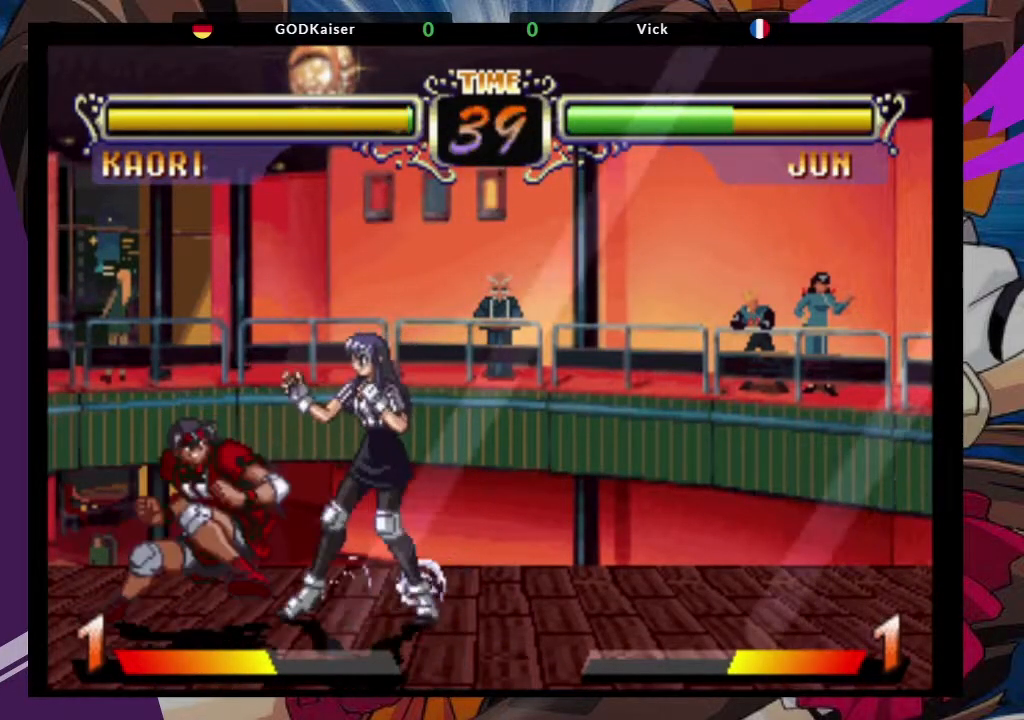
{"dt_ms": 500, "buttons": ["CROSS"], "left_stick": "down-left"}
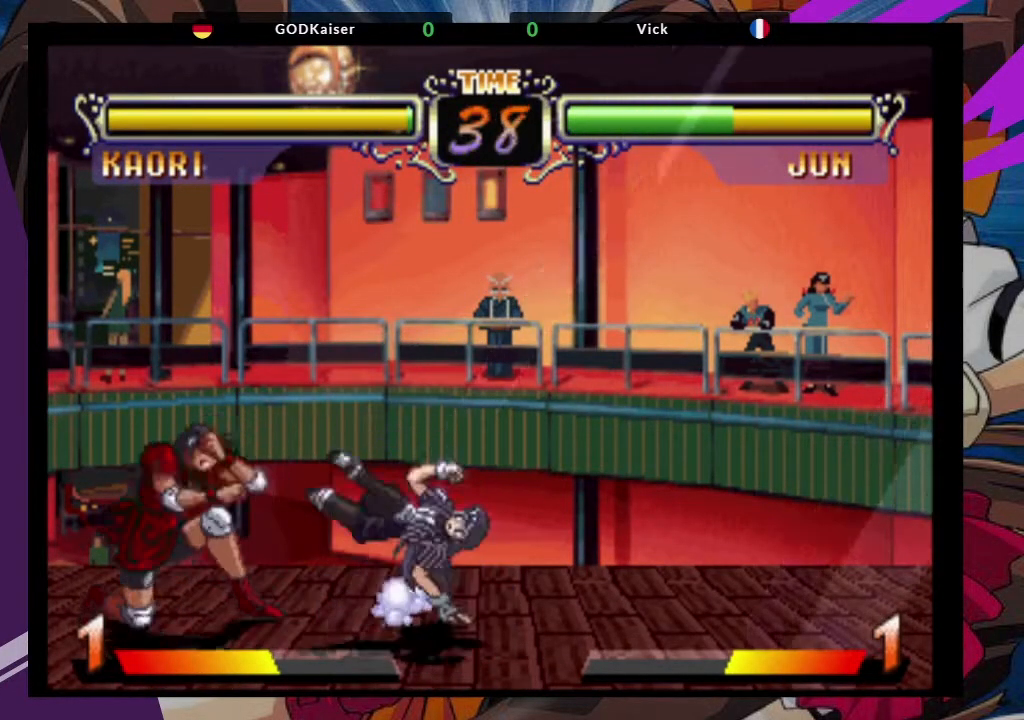
{"dt_ms": 500, "buttons": [], "left_stick": "down-left", "events": [[117, "CROSS", "up"]]}
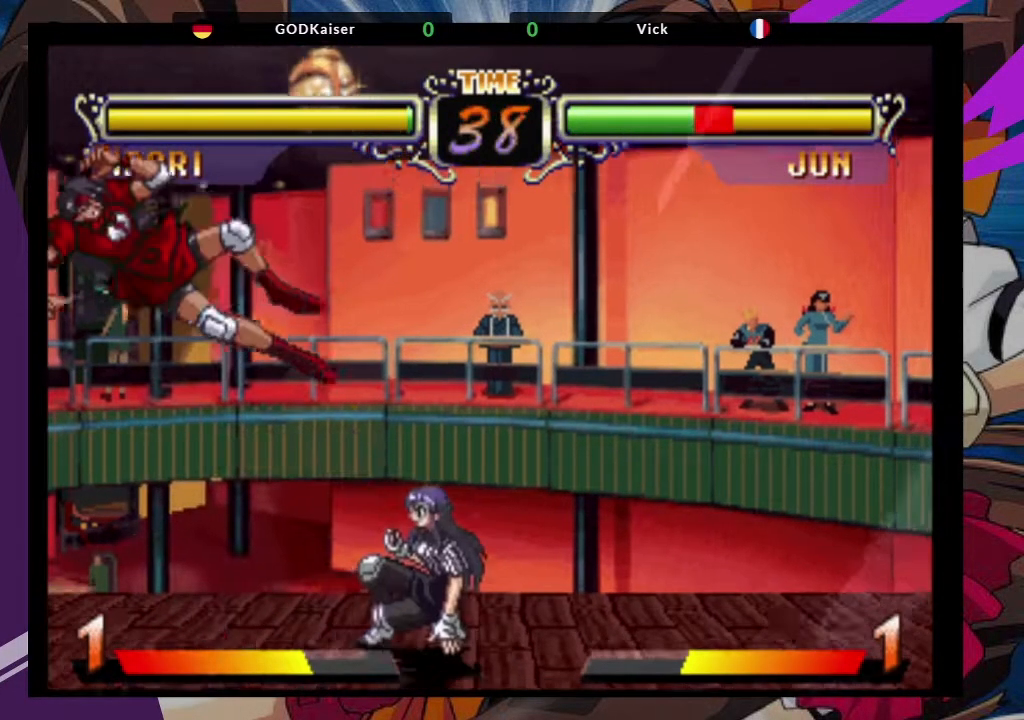
{"dt_ms": 500, "buttons": ["CROSS", "SQUARE"], "left_stick": "left"}
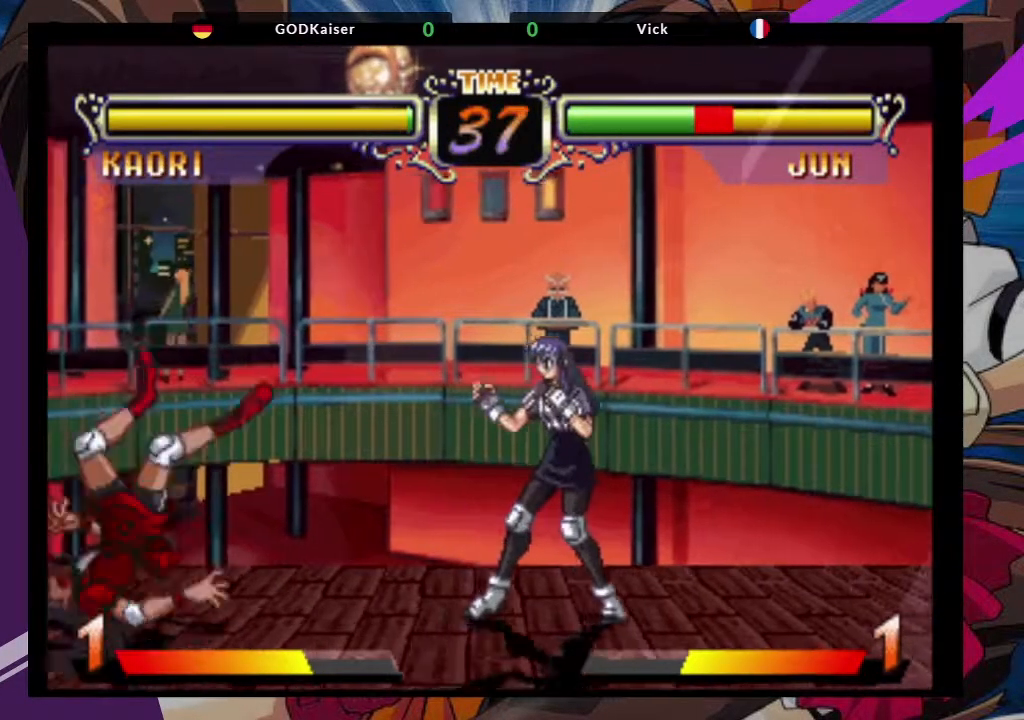
{"dt_ms": 500, "buttons": [], "left_stick": "left", "events": [[50, "CROSS", "up"], [50, "SQUARE", "up"]]}
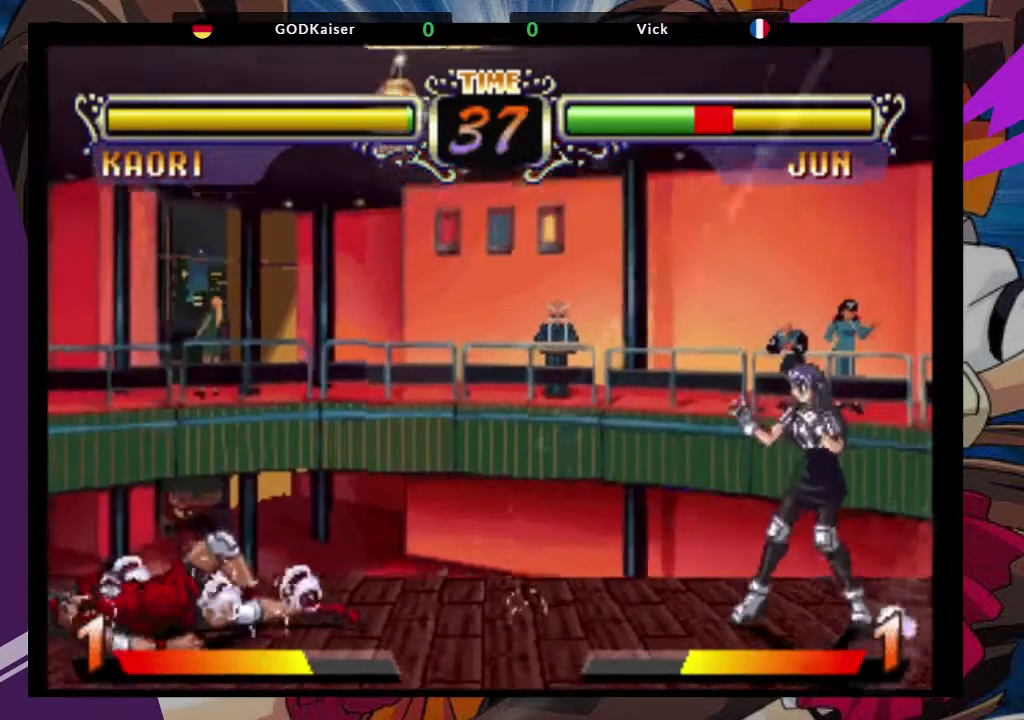
{"dt_ms": 500, "buttons": [], "left_stick": "right"}
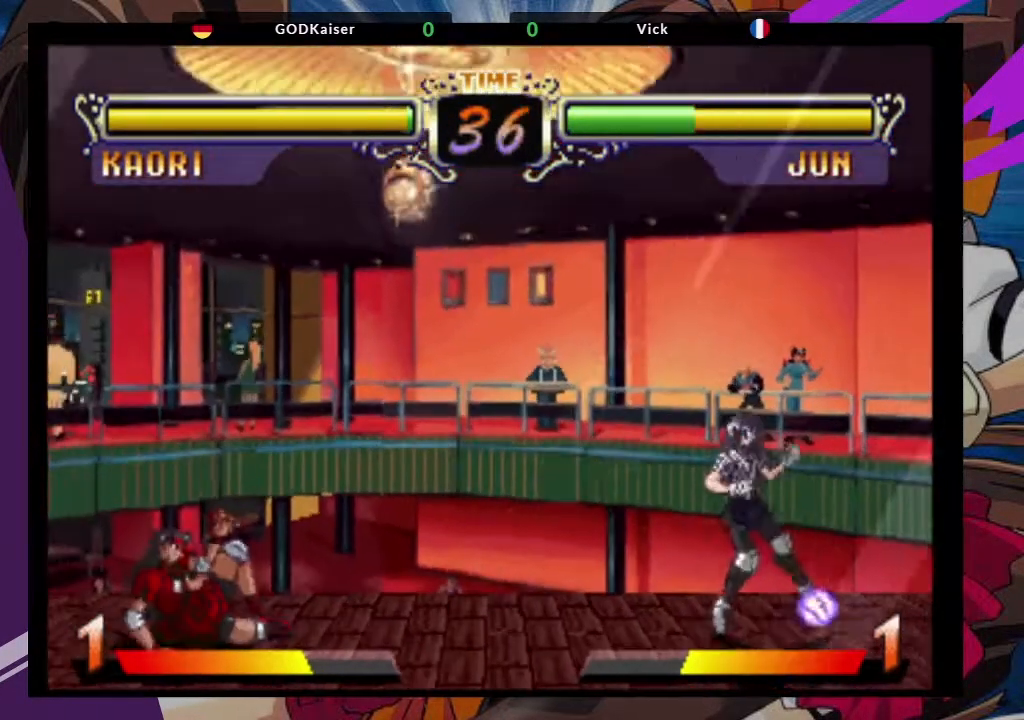
{"dt_ms": 500, "buttons": [], "left_stick": "center", "events": [[67, "left_stick", "down-left"], [133, "left_stick", "center"], [150, "SQUARE", "down"], [150, "TRIANGLE", "down"], [267, "SQUARE", "up"], [283, "TRIANGLE", "up"]]}
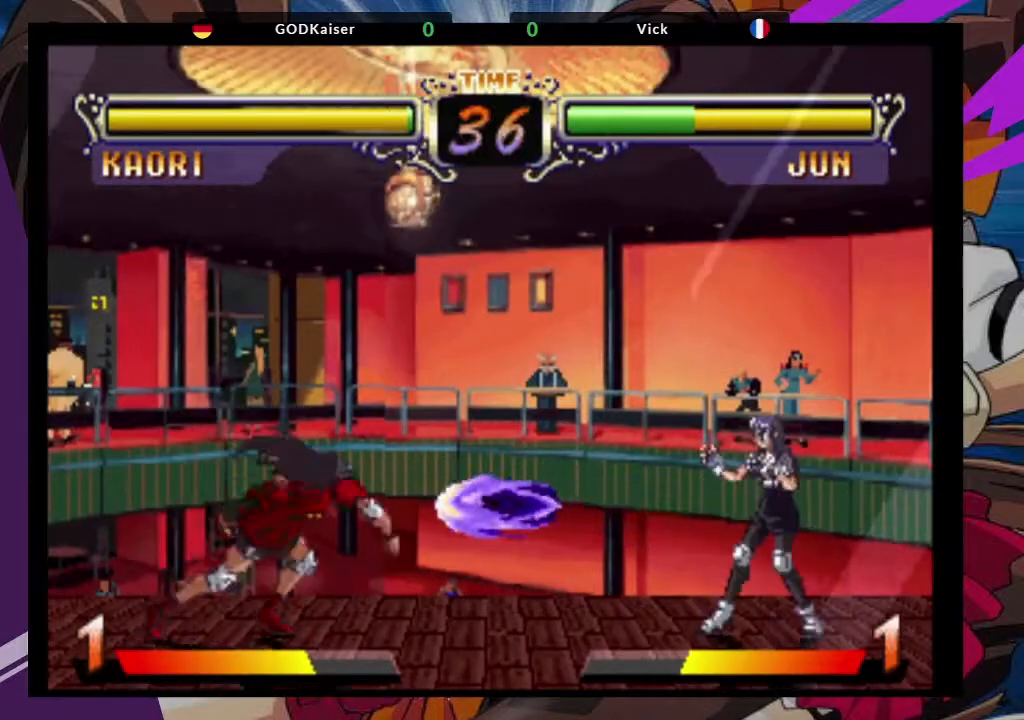
{"dt_ms": 500, "buttons": [], "left_stick": "left", "events": [[33, "left_stick", "left"]]}
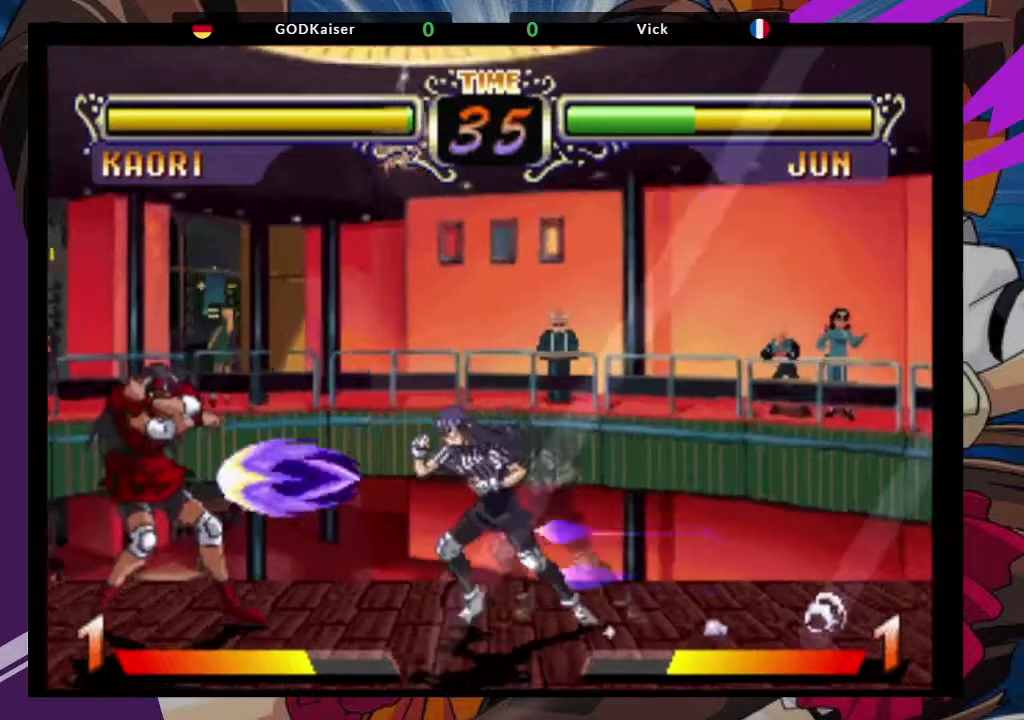
{"dt_ms": 1000, "buttons": [], "left_stick": "center"}
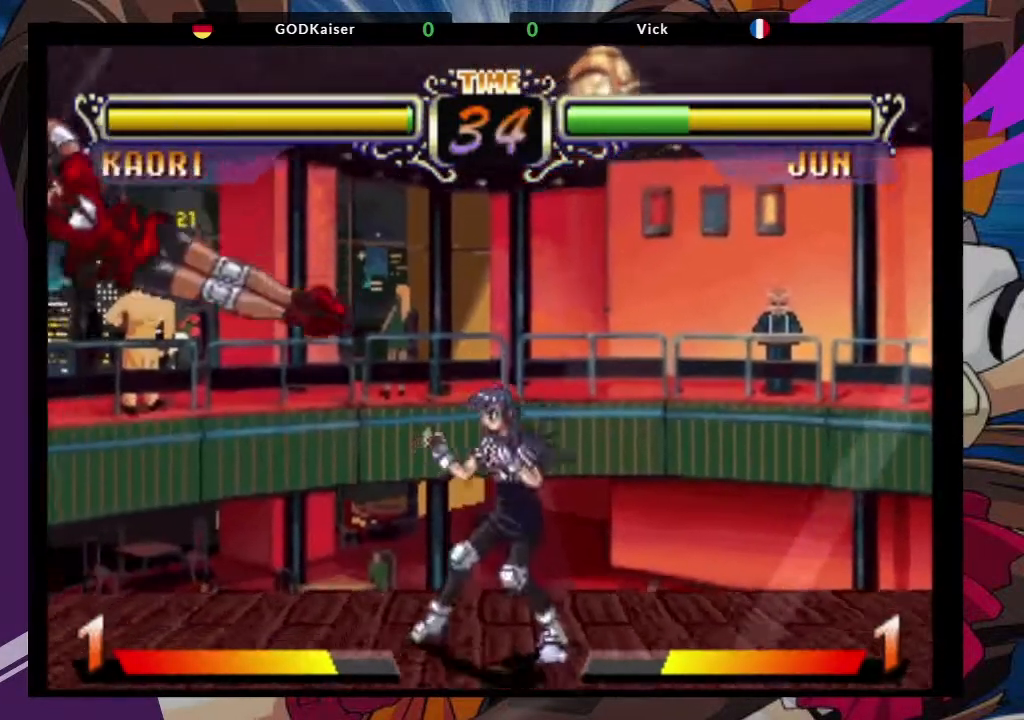
{"dt_ms": 500, "buttons": ["CROSS"], "left_stick": "center", "events": [[167, "left_stick", "down"], [300, "left_stick", "up-right"], [400, "CROSS", "down"], [500, "left_stick", "center"]]}